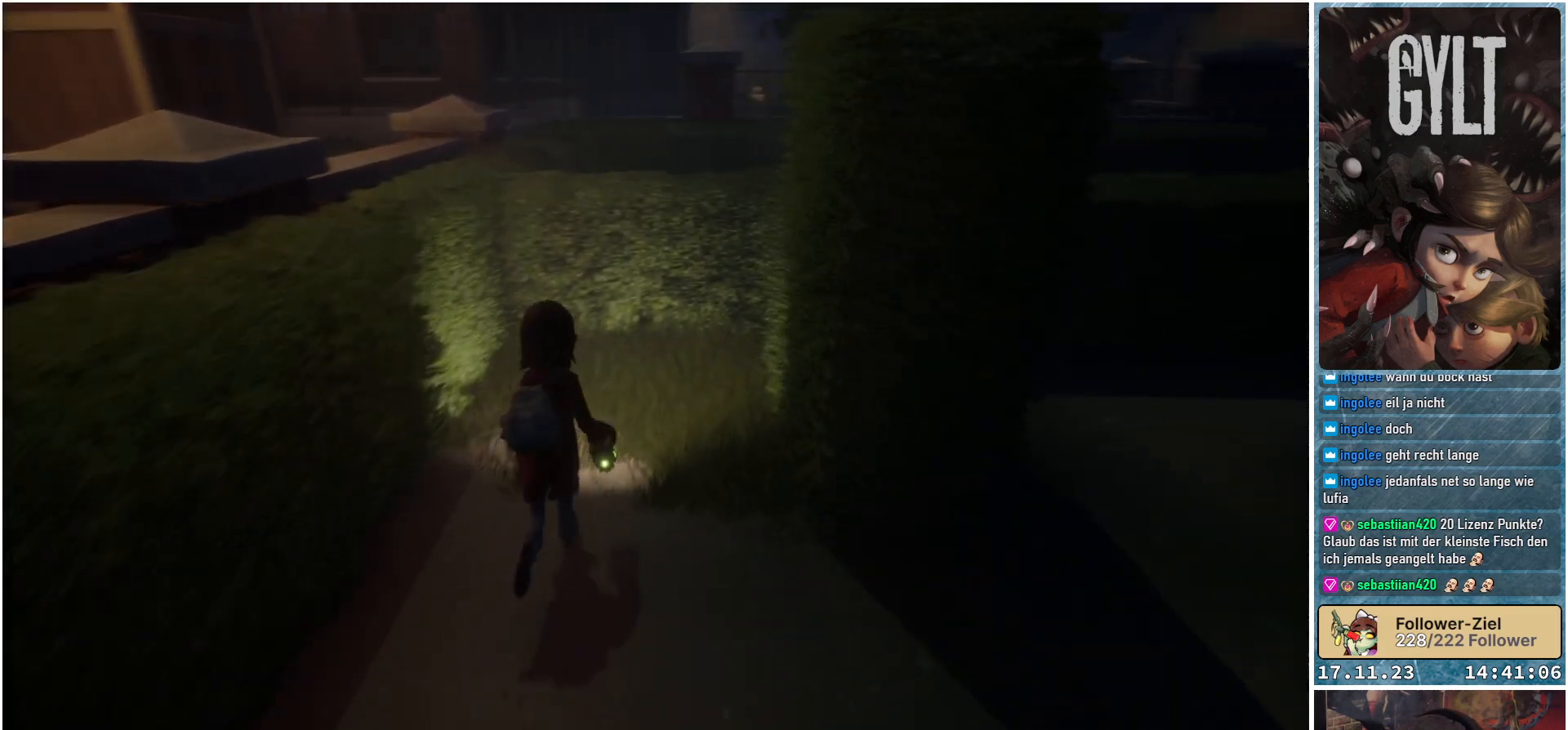
Gameplay with a controller (Xbox layout); each line is a JSON object with the inputs held at the frame after it. "events" lists button and stick changes between this image and that frame as [ms after this image, input, new state], when the widget could be followed in between.
{"buttons": [], "left_stick": "right", "right_stick": "down-right", "events": [[217, "left_stick", "right"]]}
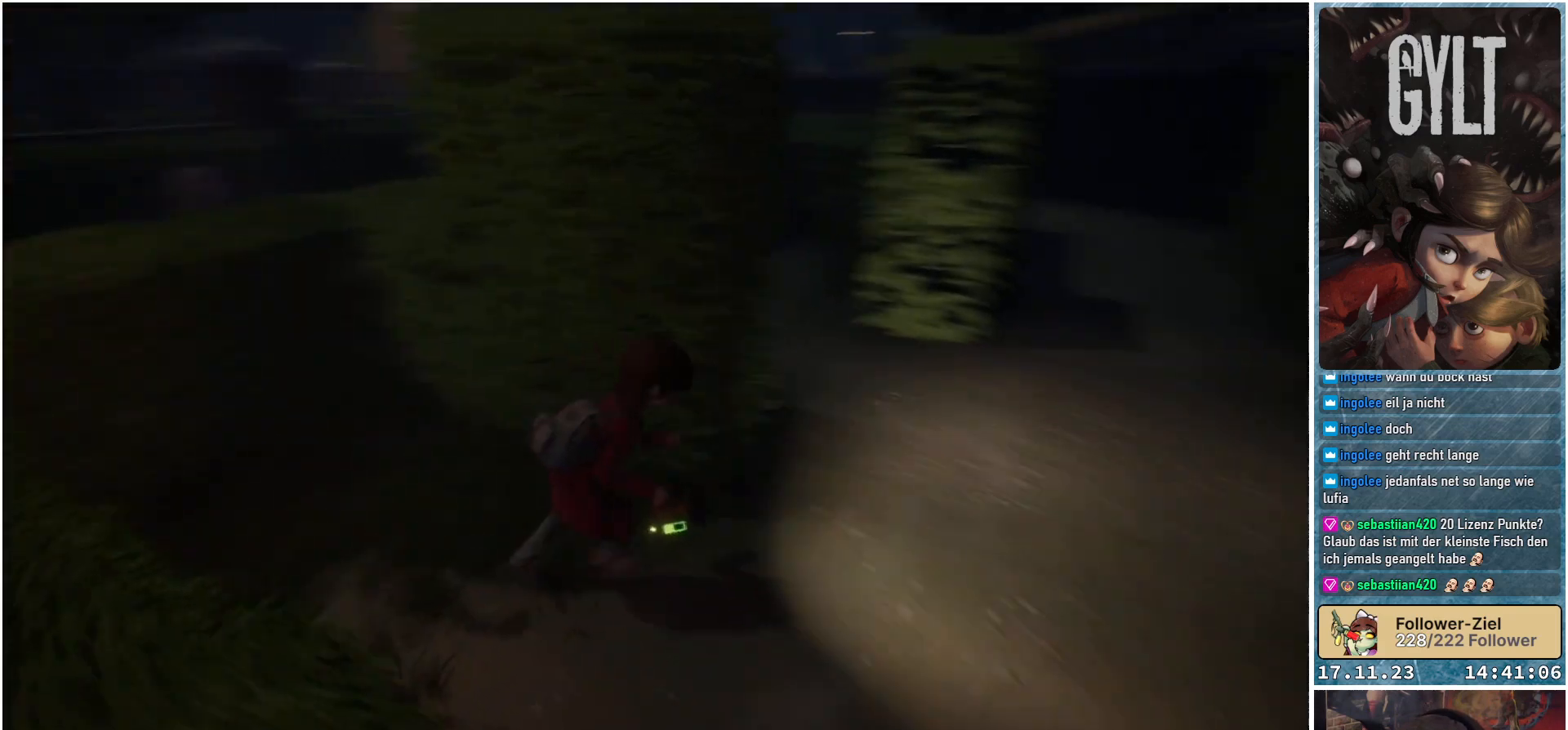
{"buttons": [], "left_stick": "up", "right_stick": "down-left", "events": [[83, "right_stick", "center"], [117, "left_stick", "up-right"], [267, "left_stick", "up"], [433, "right_stick", "down-left"]]}
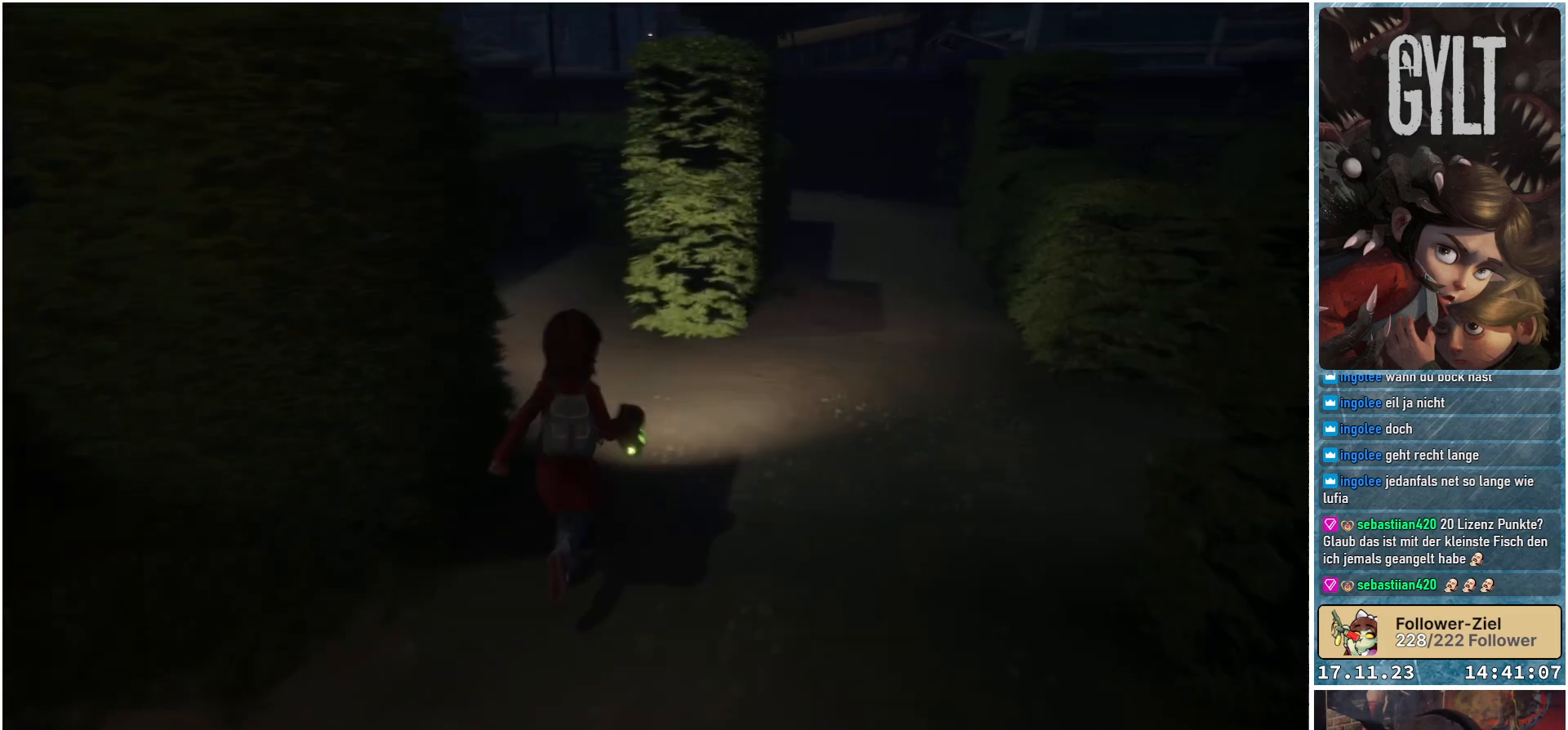
{"buttons": [], "left_stick": "up", "right_stick": "down-left", "events": []}
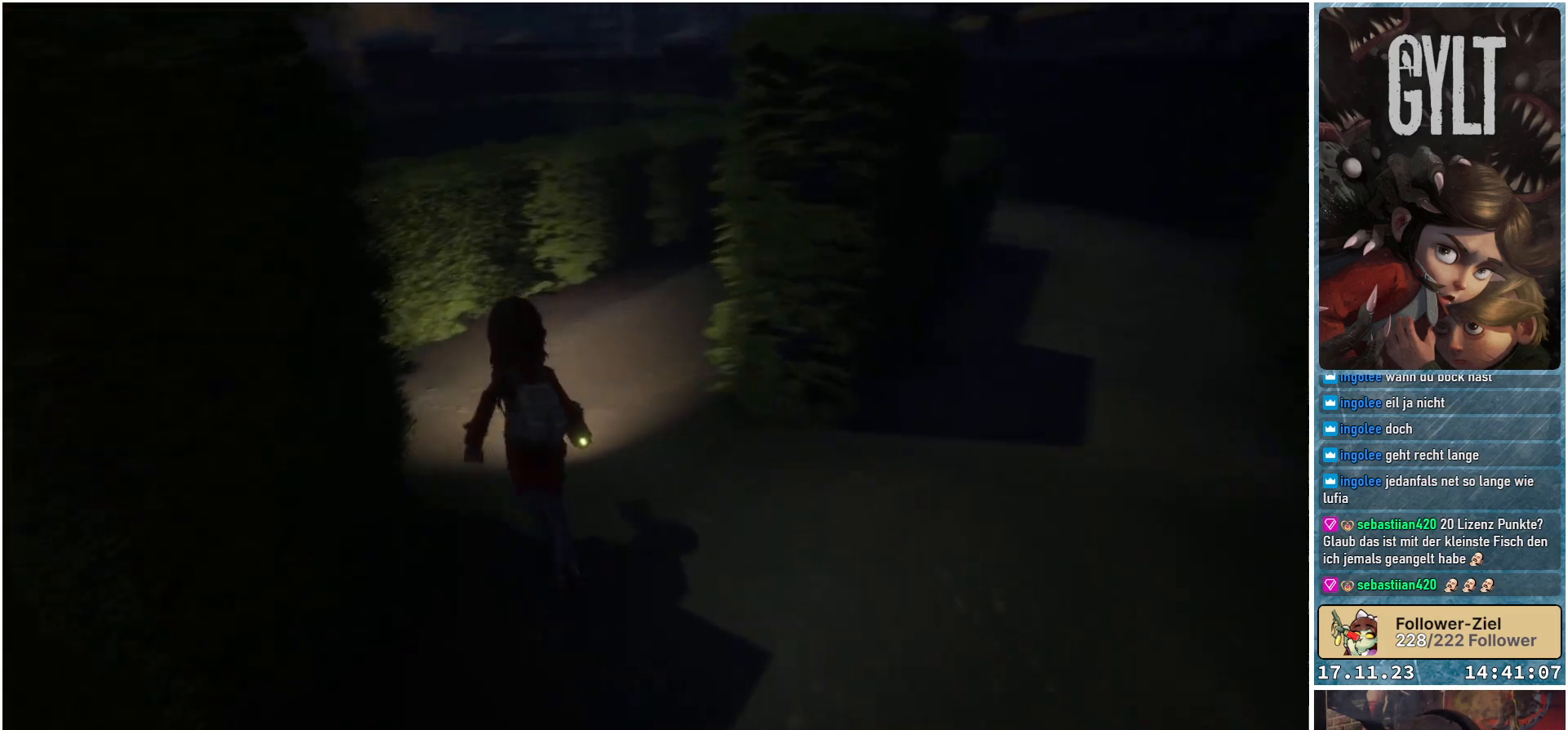
{"buttons": [], "left_stick": "up", "right_stick": "right", "events": [[117, "right_stick", "center"], [367, "right_stick", "right"]]}
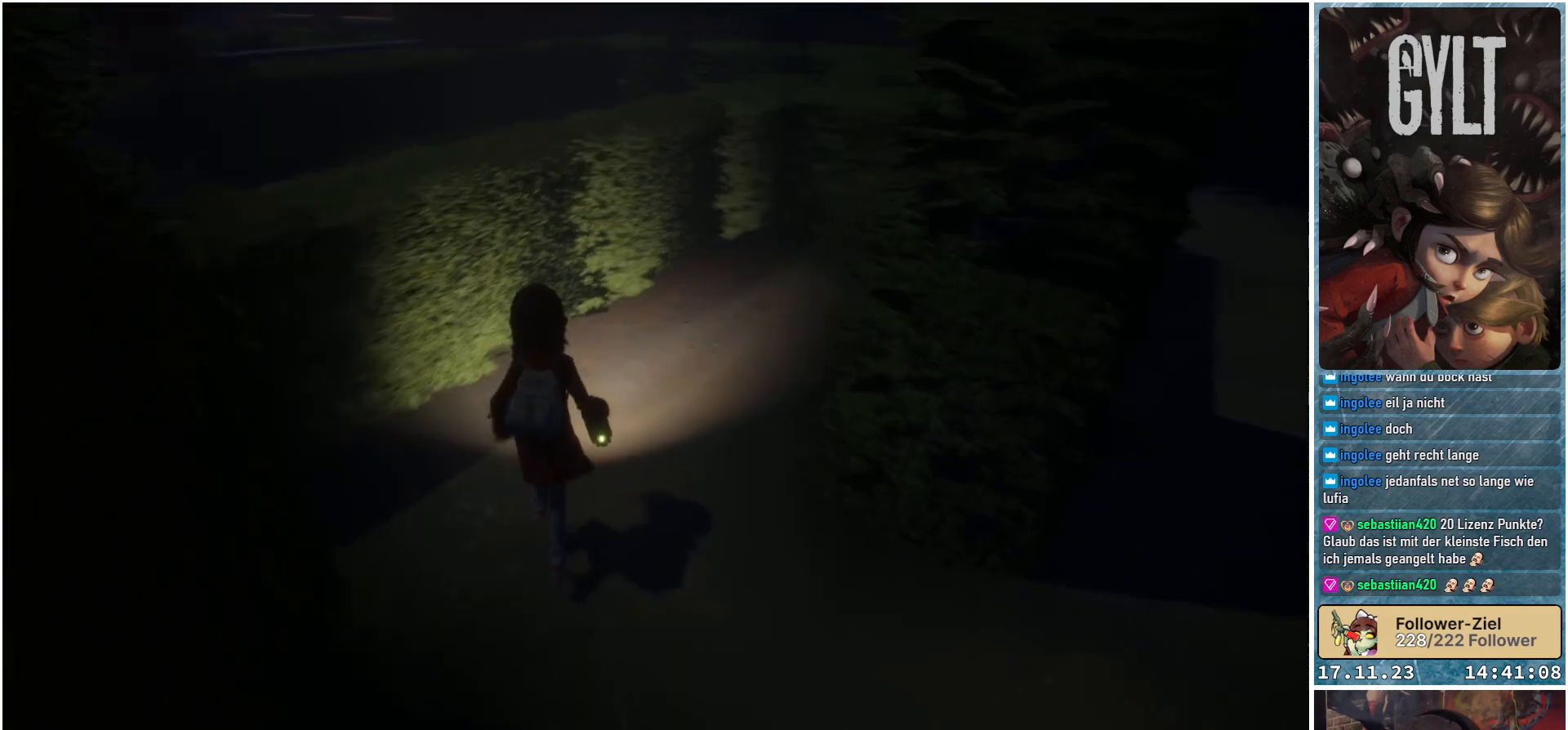
{"buttons": [], "left_stick": "up", "right_stick": "right", "events": []}
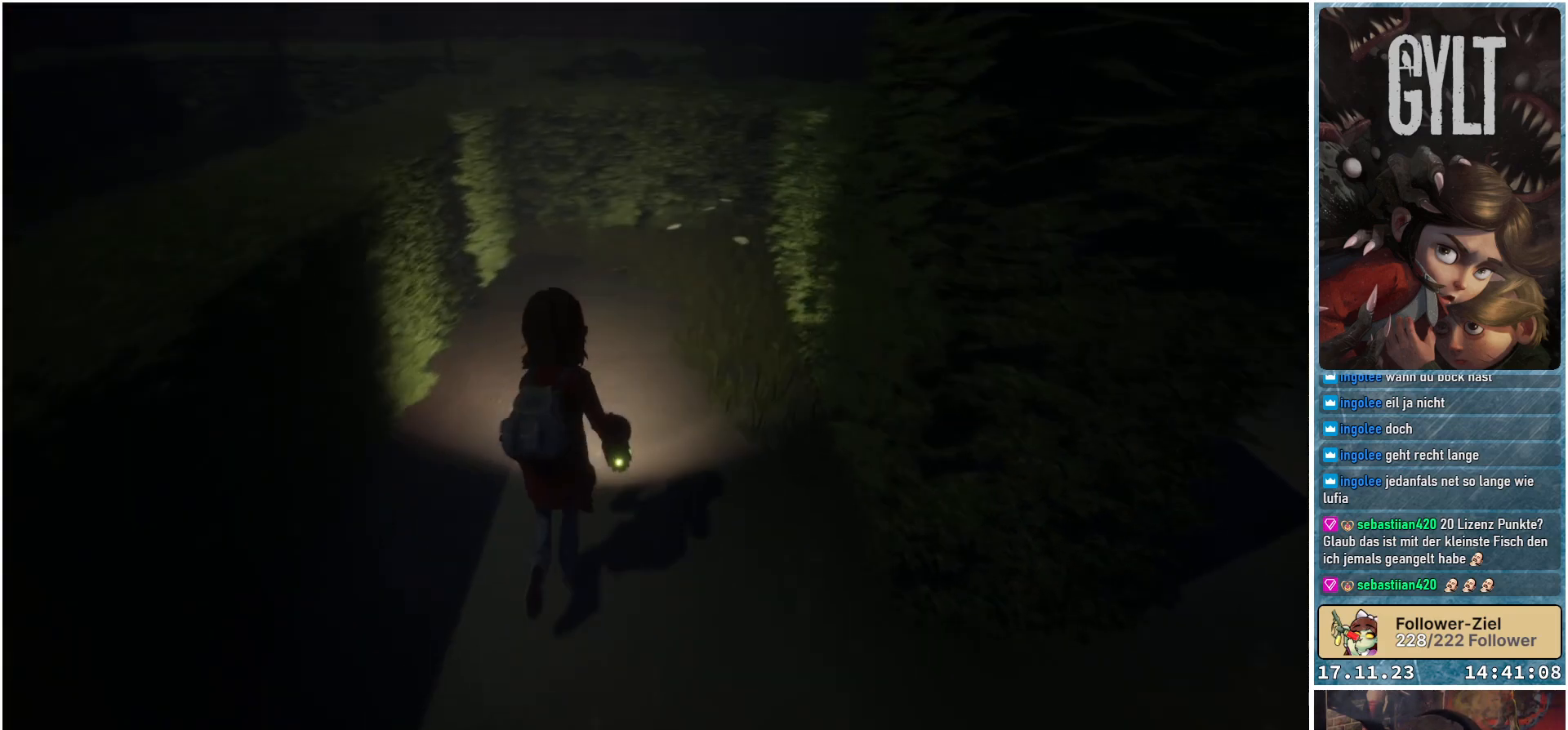
{"buttons": [], "left_stick": "center", "right_stick": "right", "events": [[483, "left_stick", "center"]]}
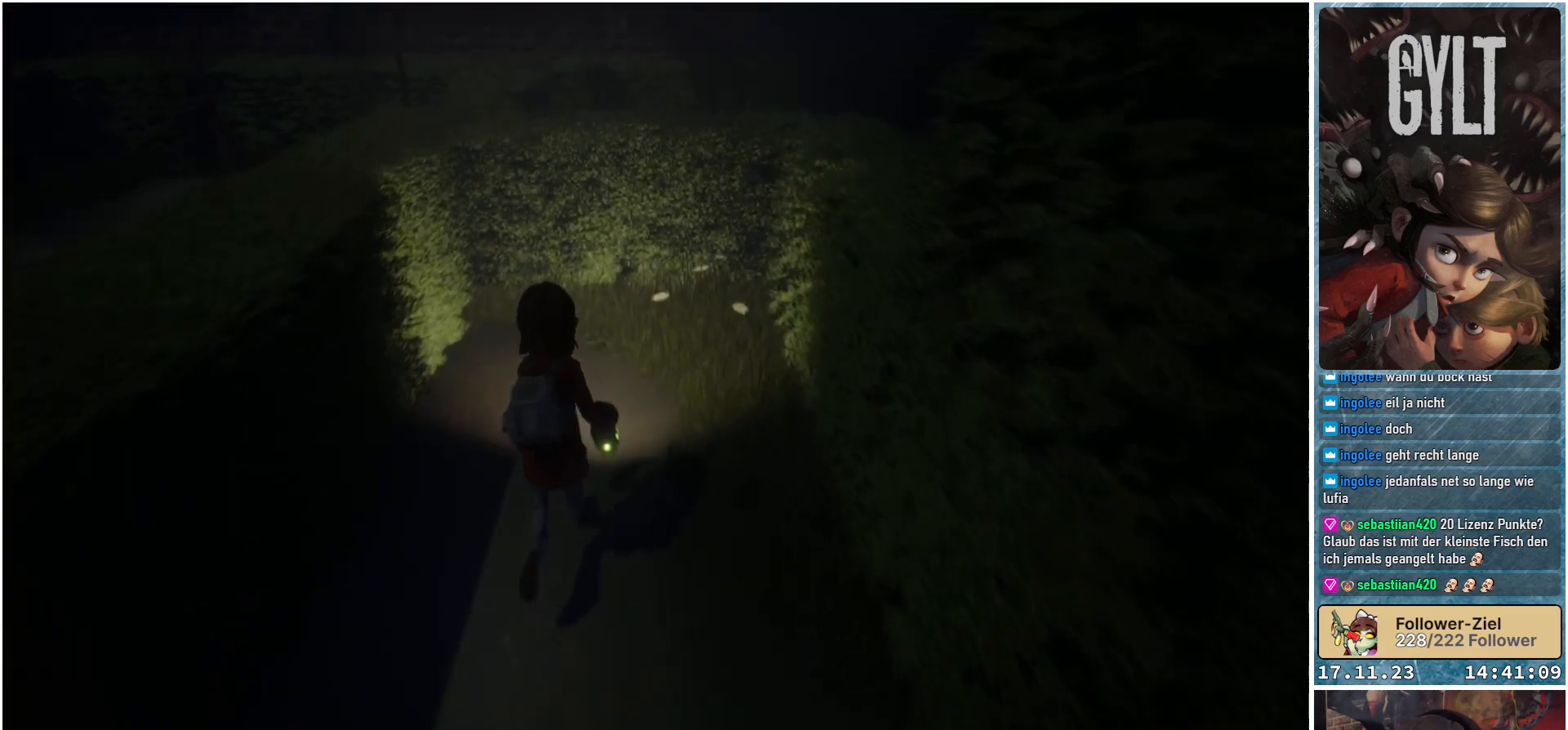
{"buttons": [], "left_stick": "down", "right_stick": "right", "events": [[150, "left_stick", "down"]]}
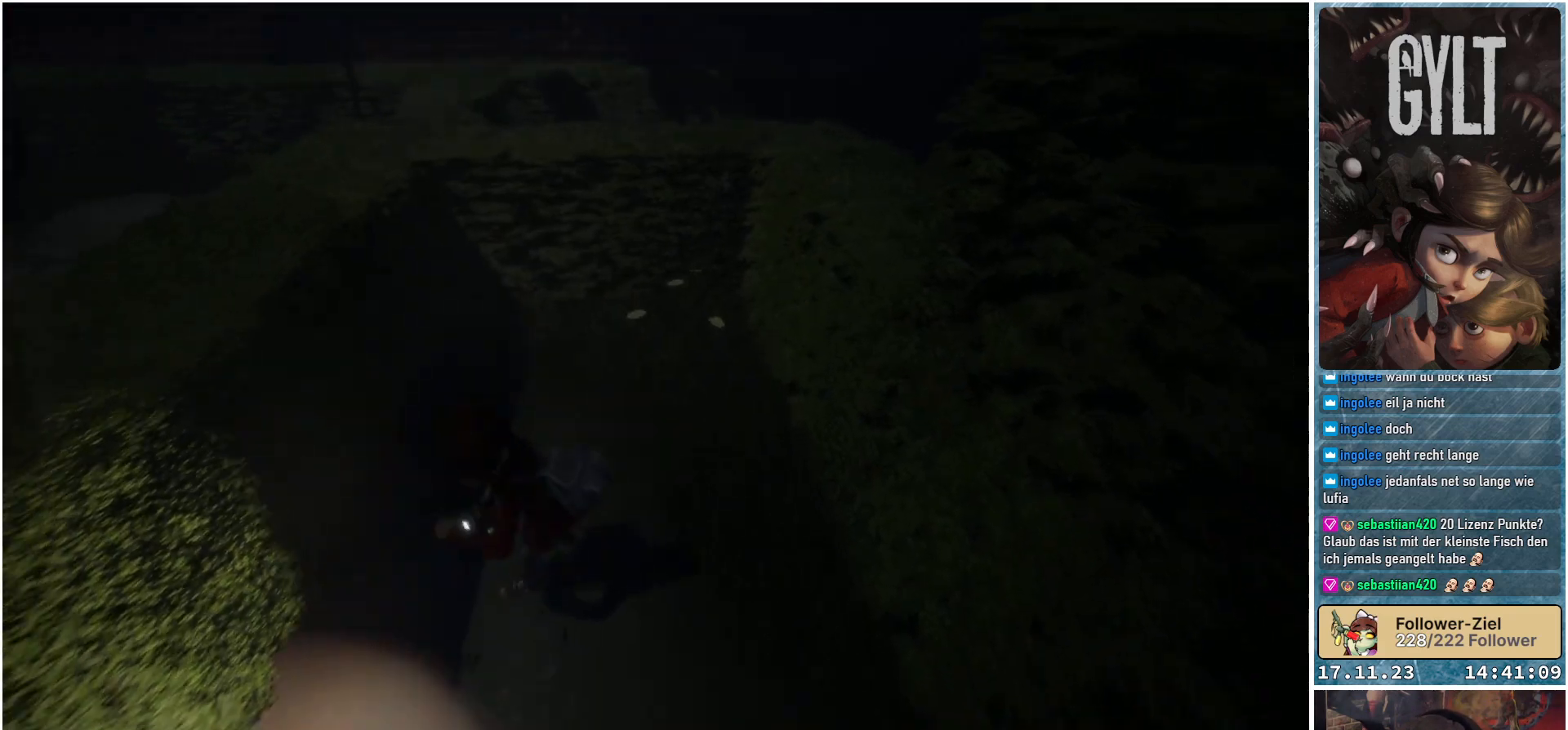
{"buttons": [], "left_stick": "right", "right_stick": "center", "events": [[67, "left_stick", "down-right"], [333, "left_stick", "right"], [417, "right_stick", "center"]]}
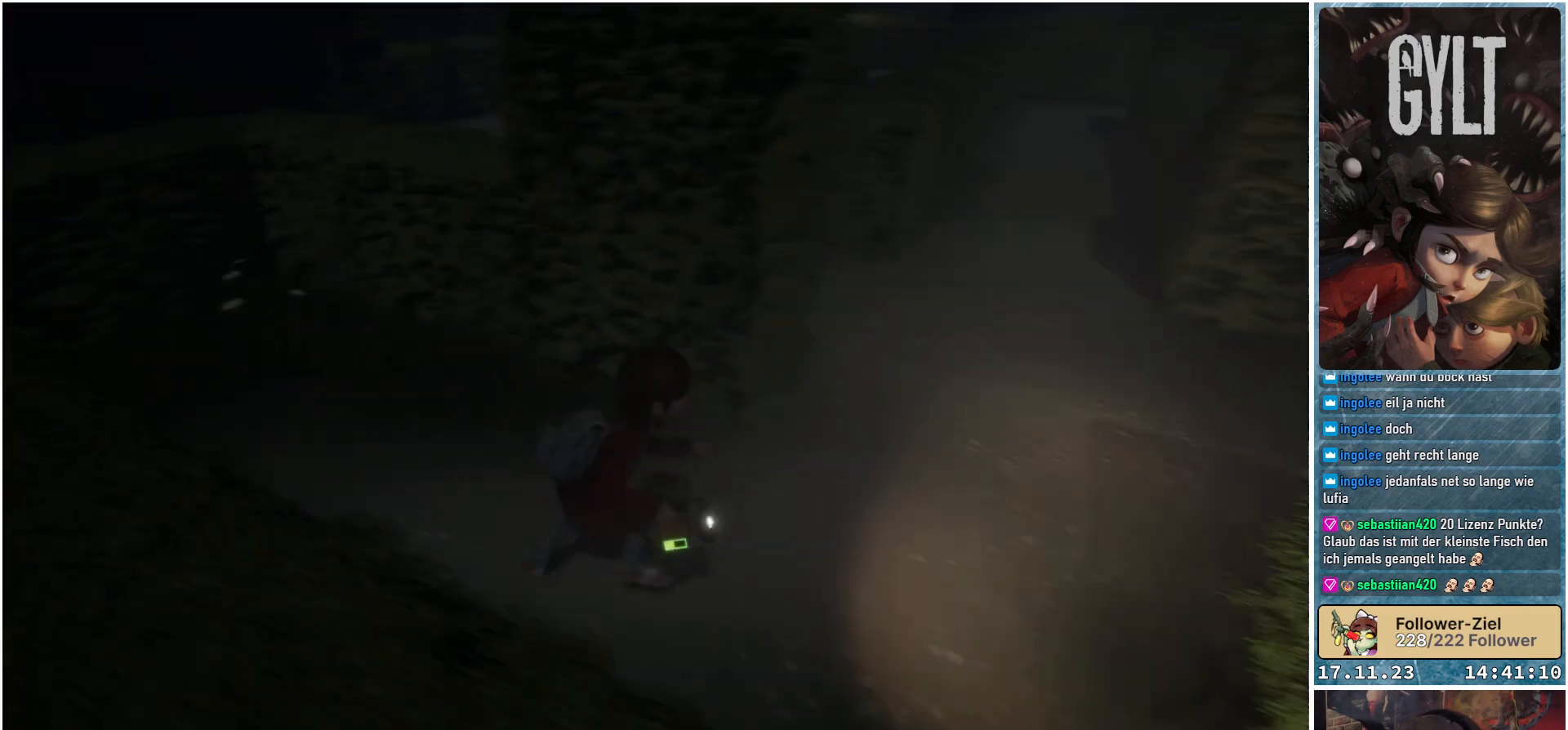
{"buttons": [], "left_stick": "up", "right_stick": "center", "events": [[150, "left_stick", "up-right"], [467, "left_stick", "up"]]}
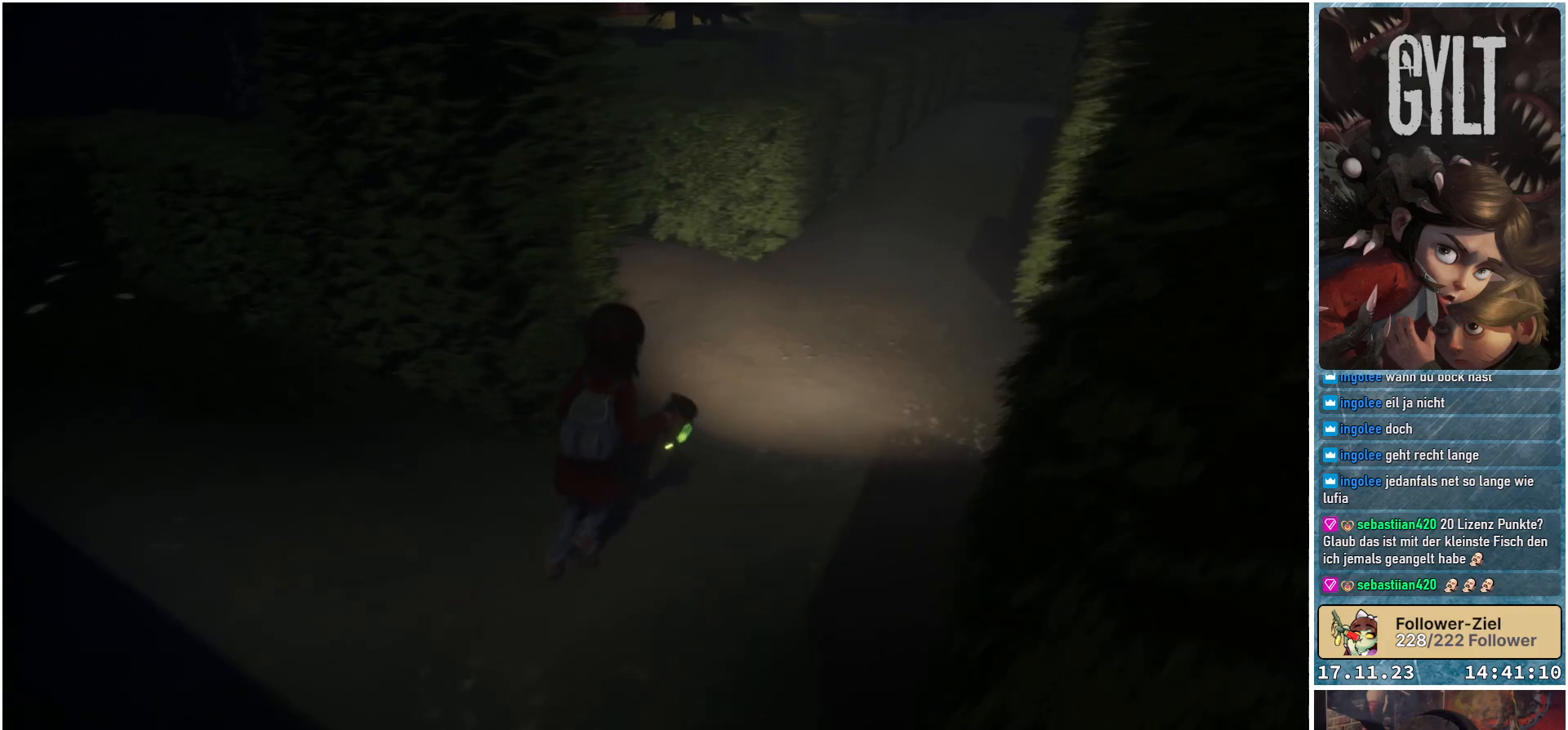
{"buttons": [], "left_stick": "up", "right_stick": "center", "events": []}
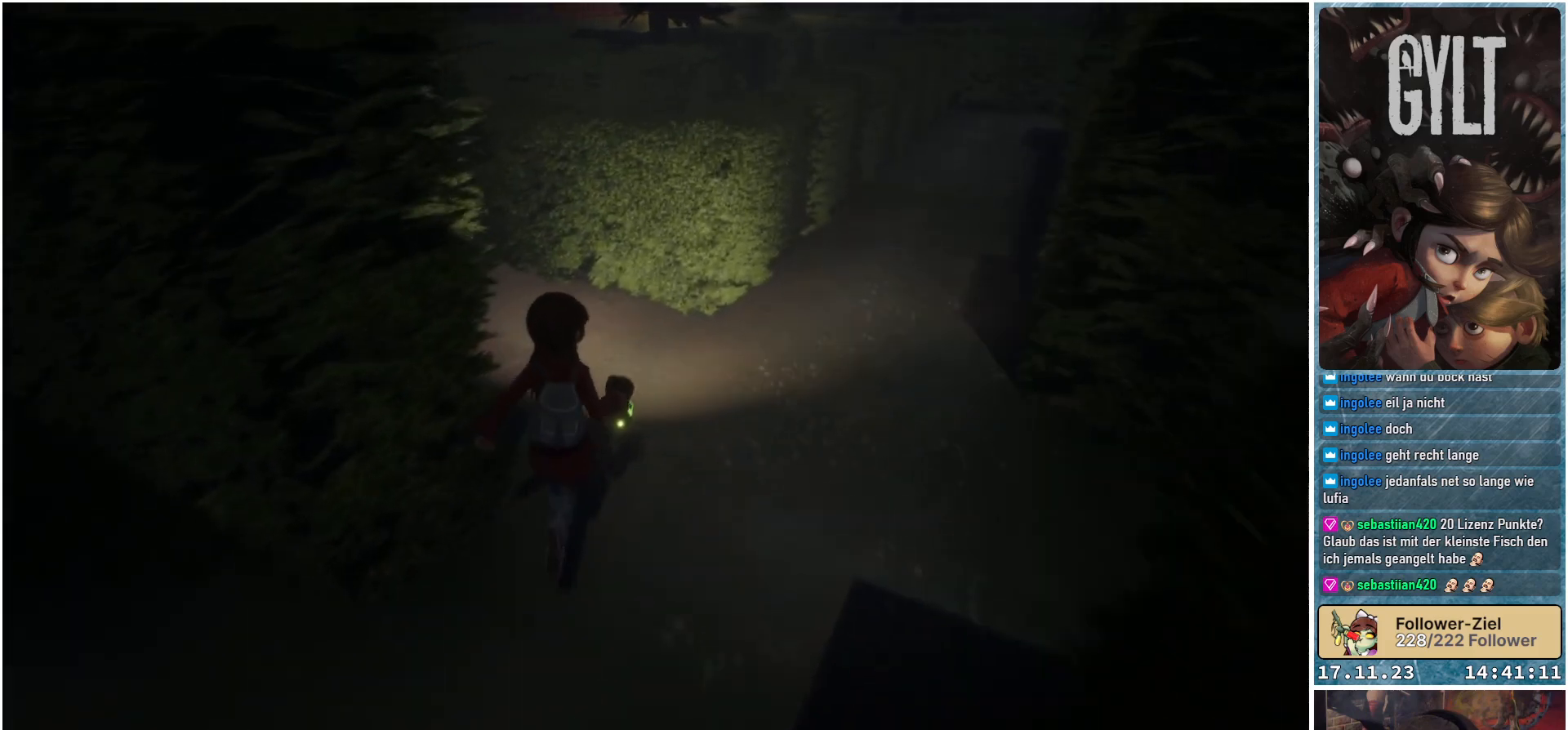
{"buttons": [], "left_stick": "up-left", "right_stick": "left", "events": [[200, "left_stick", "up-left"], [250, "right_stick", "left"]]}
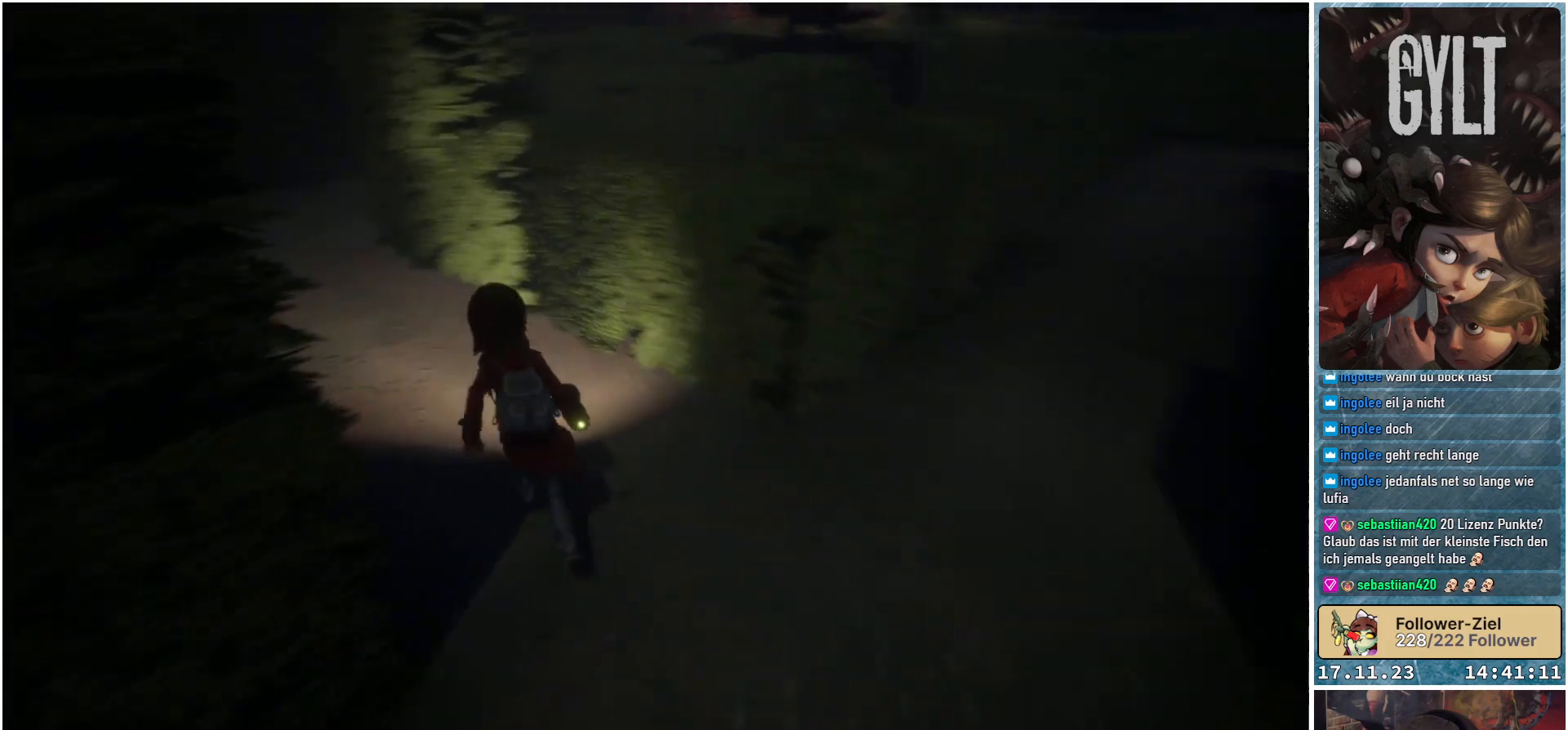
{"buttons": [], "left_stick": "up", "right_stick": "center", "events": [[217, "left_stick", "up"], [217, "right_stick", "center"]]}
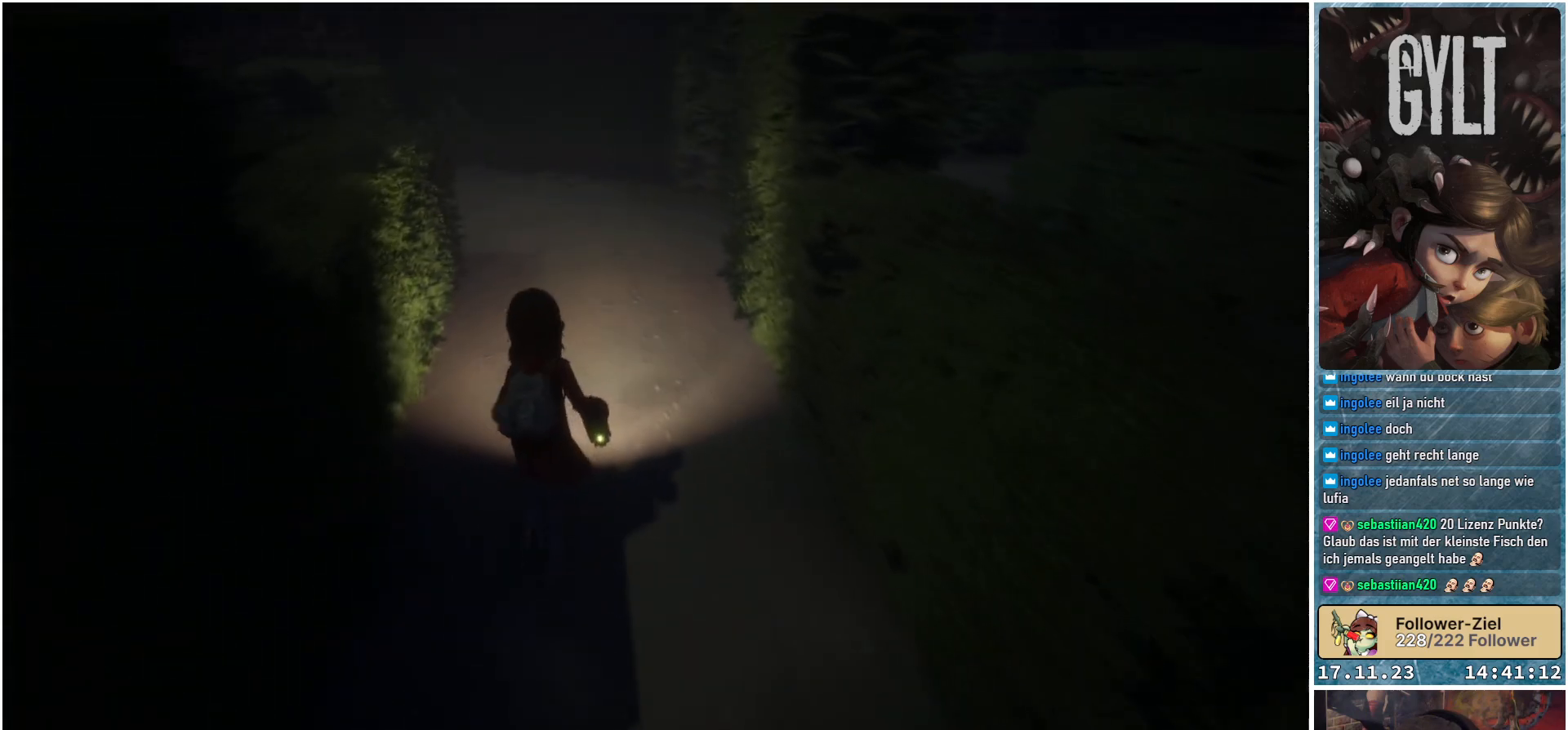
{"buttons": [], "left_stick": "up", "right_stick": "center", "events": []}
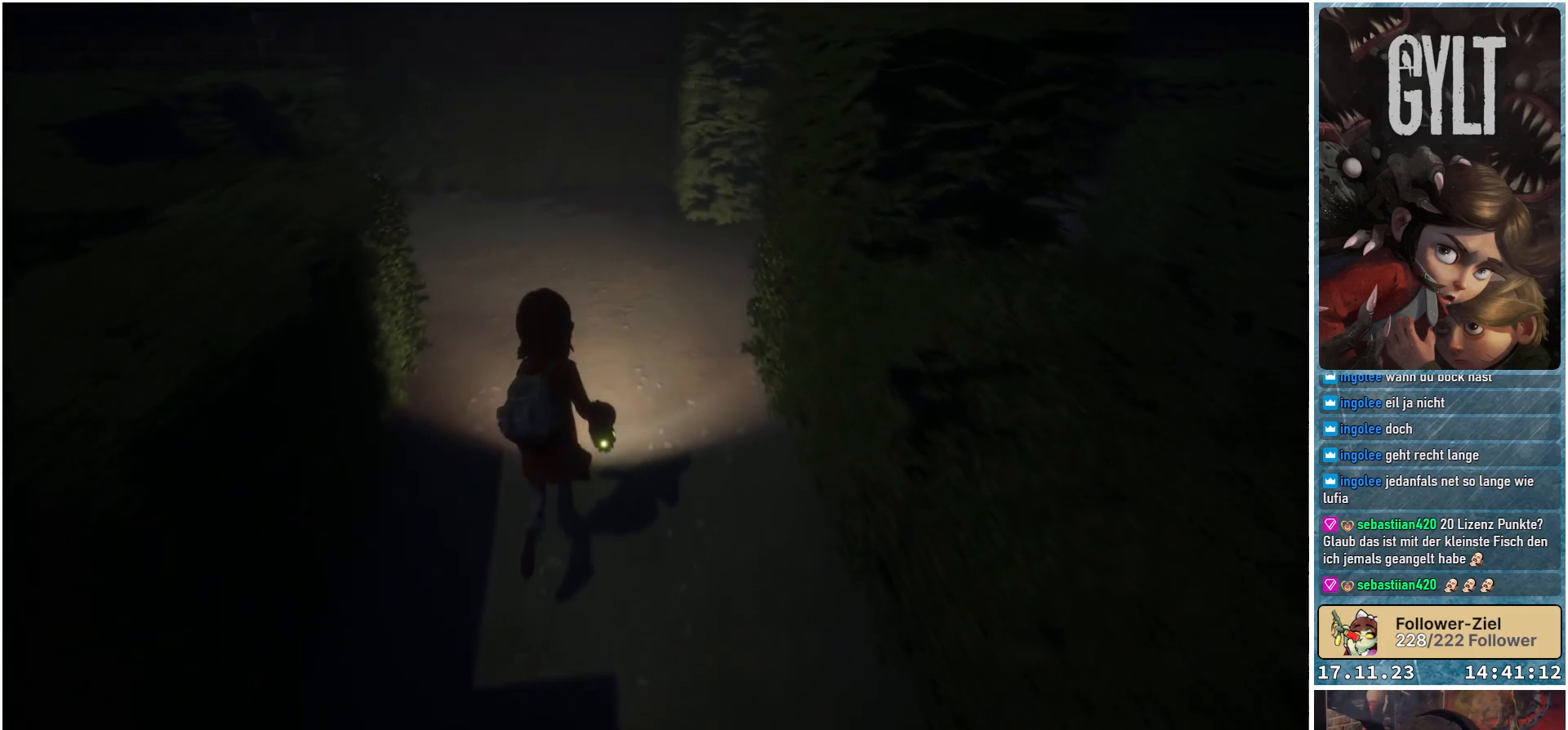
{"buttons": [], "left_stick": "up", "right_stick": "left", "events": [[50, "right_stick", "left"], [283, "R1", "down"], [417, "R1", "up"]]}
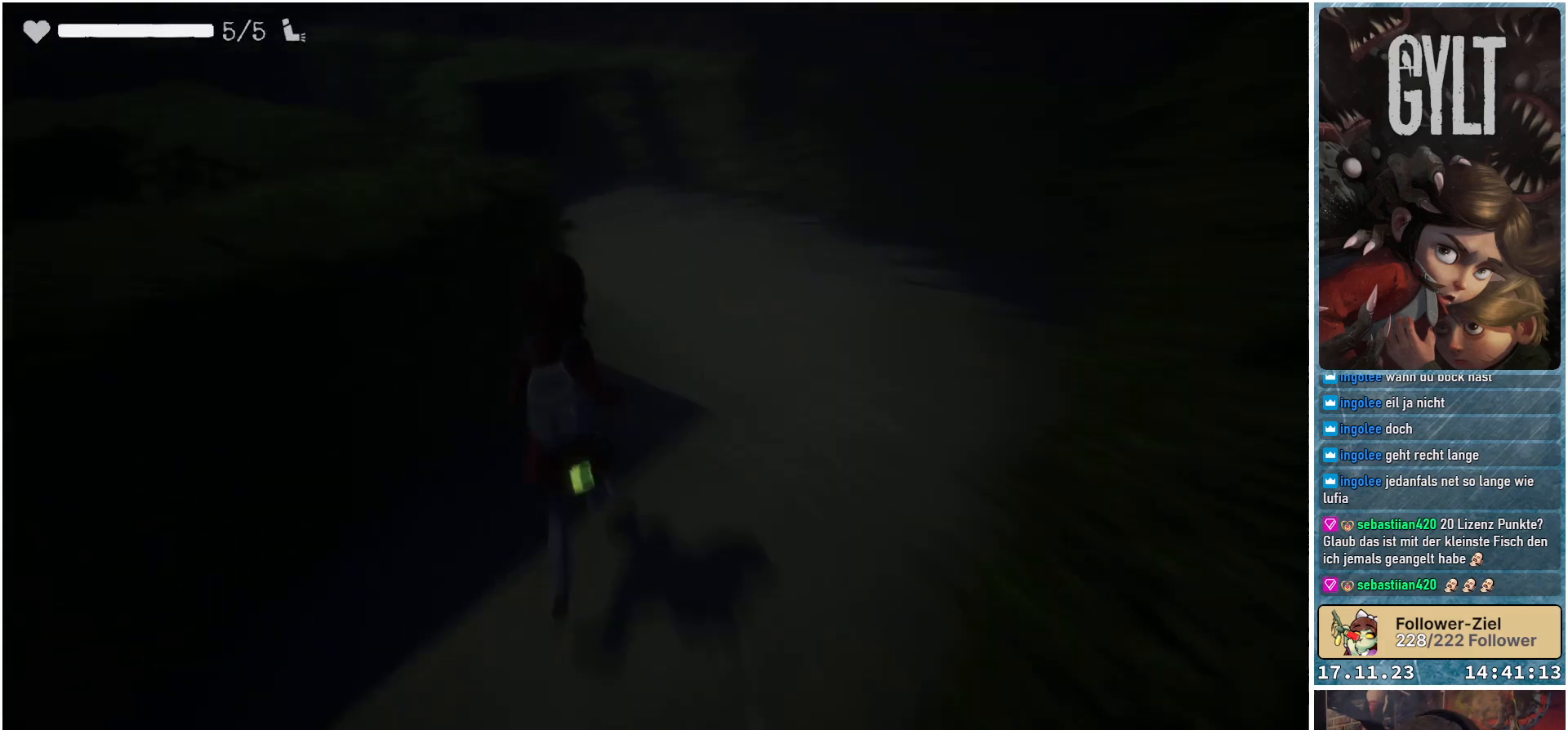
{"buttons": [], "left_stick": "up-right", "right_stick": "center", "events": [[133, "left_stick", "up-right"], [383, "right_stick", "center"]]}
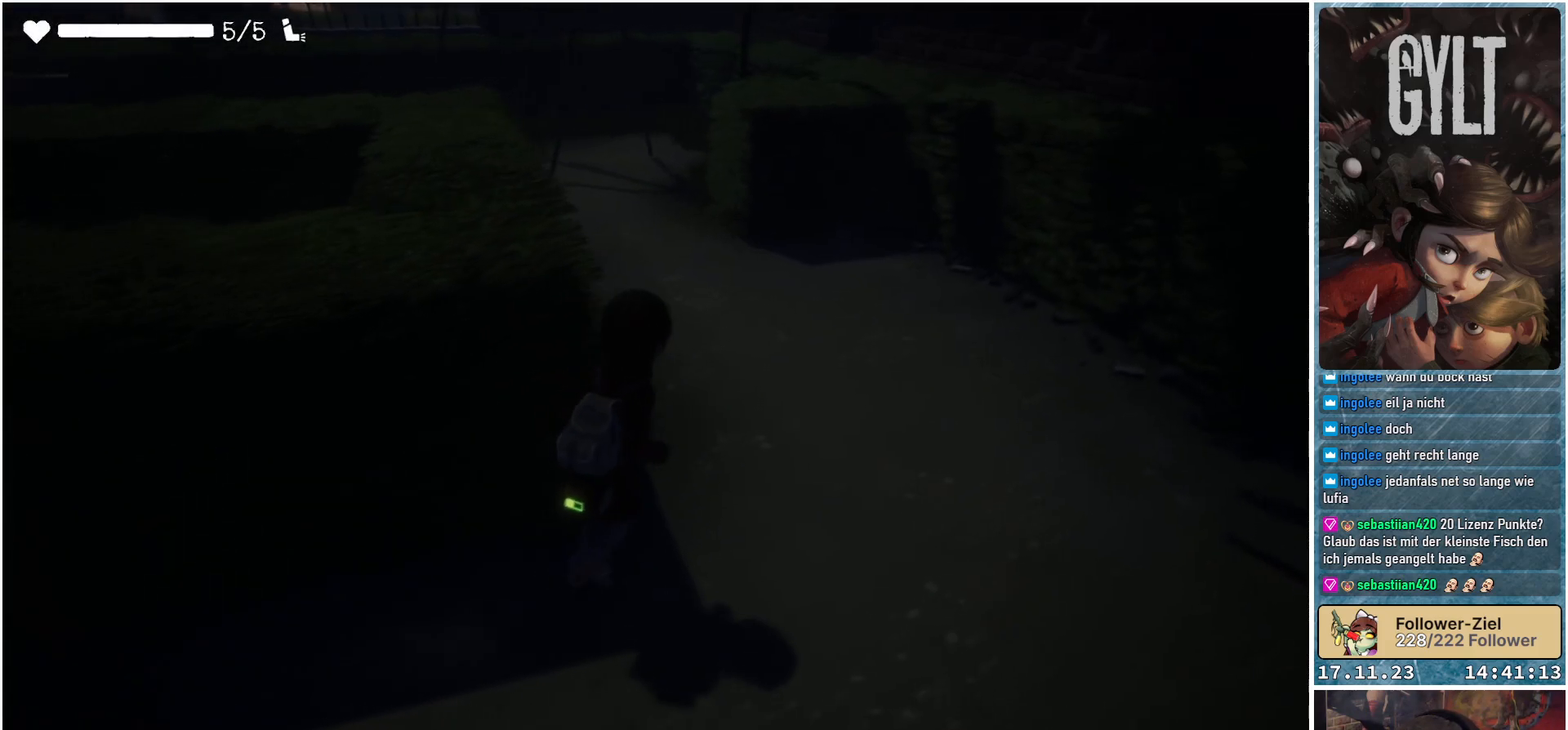
{"buttons": [], "left_stick": "up", "right_stick": "up-left", "events": [[217, "right_stick", "up-left"], [317, "left_stick", "up"]]}
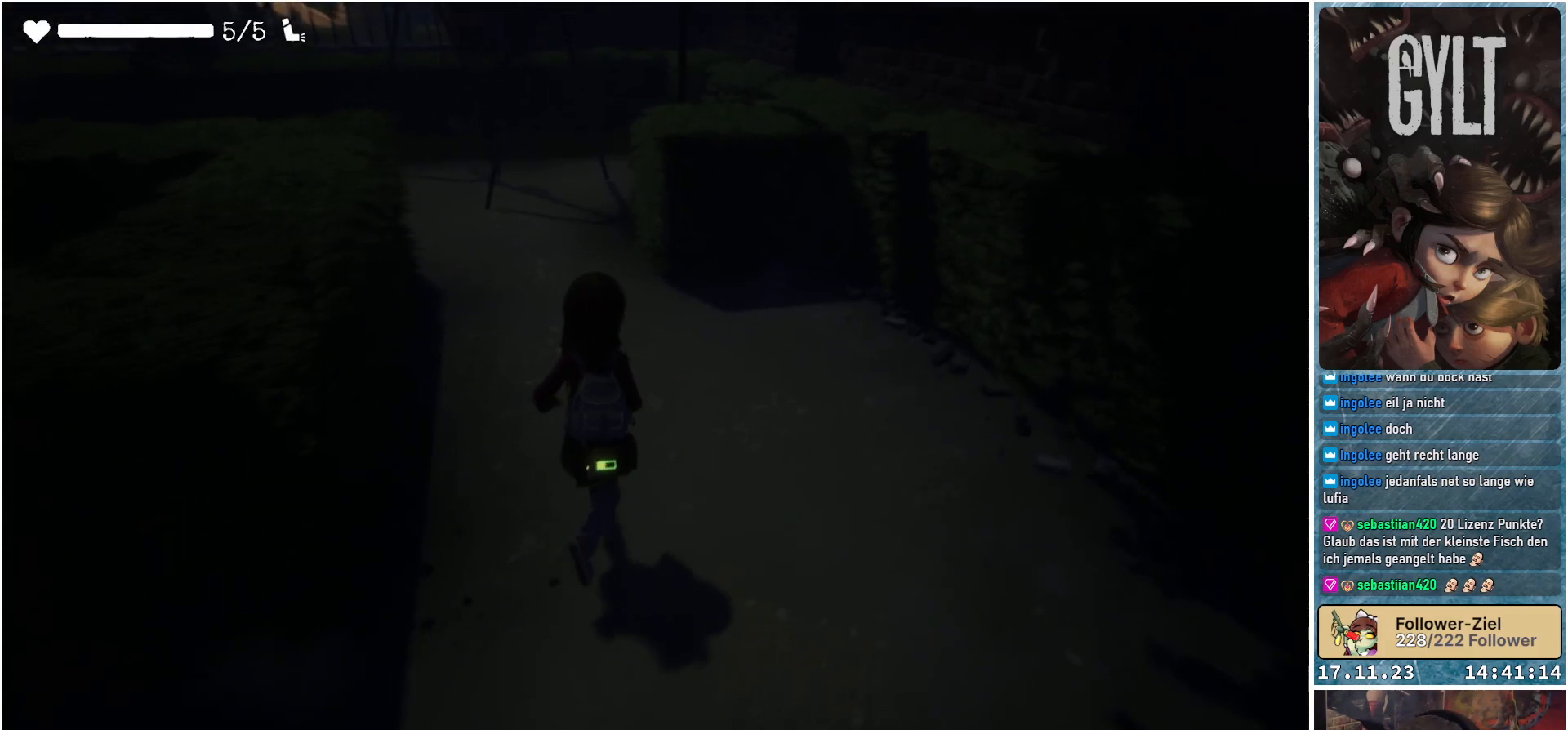
{"buttons": [], "left_stick": "up", "right_stick": "left", "events": [[283, "right_stick", "left"]]}
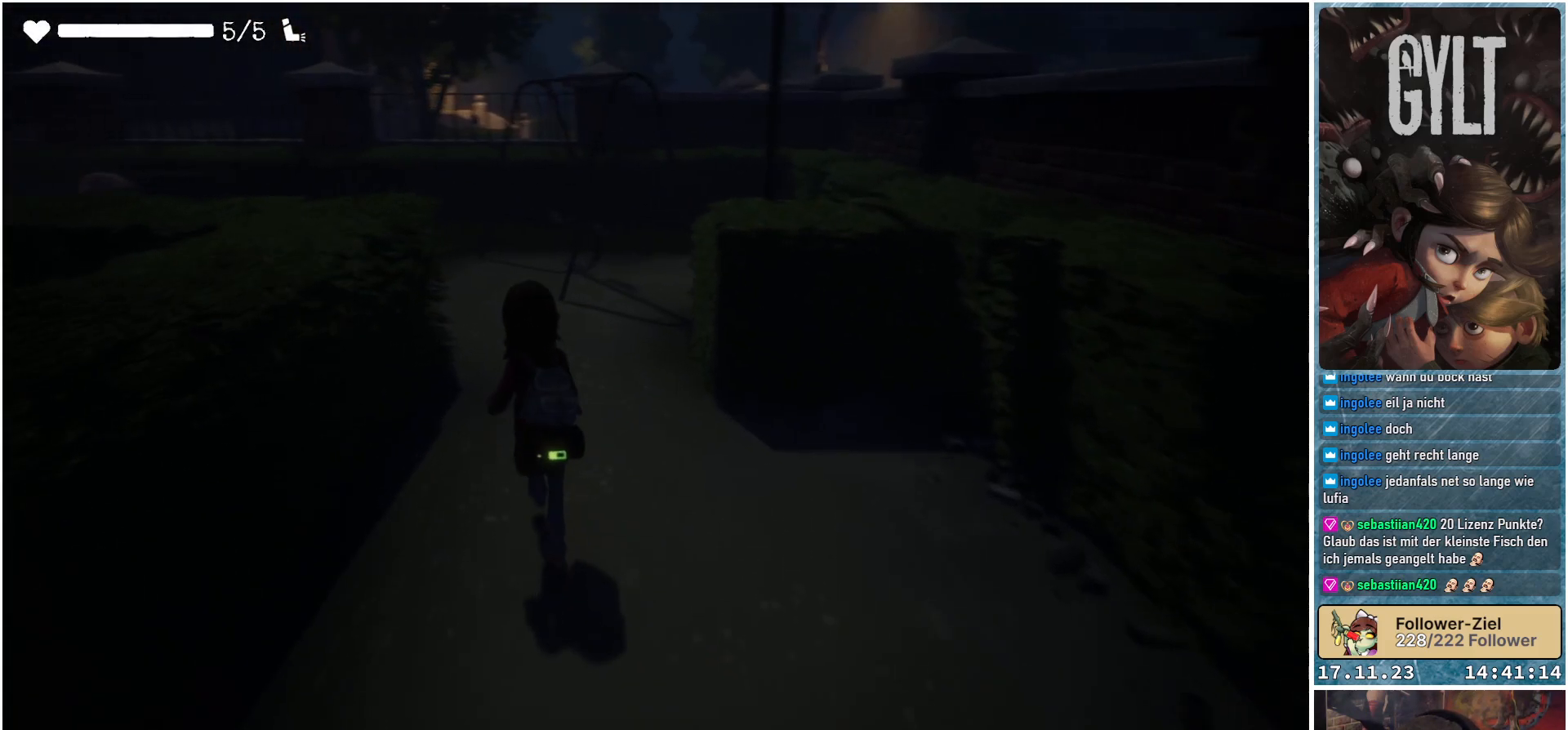
{"buttons": [], "left_stick": "up", "right_stick": "center", "events": [[100, "right_stick", "center"]]}
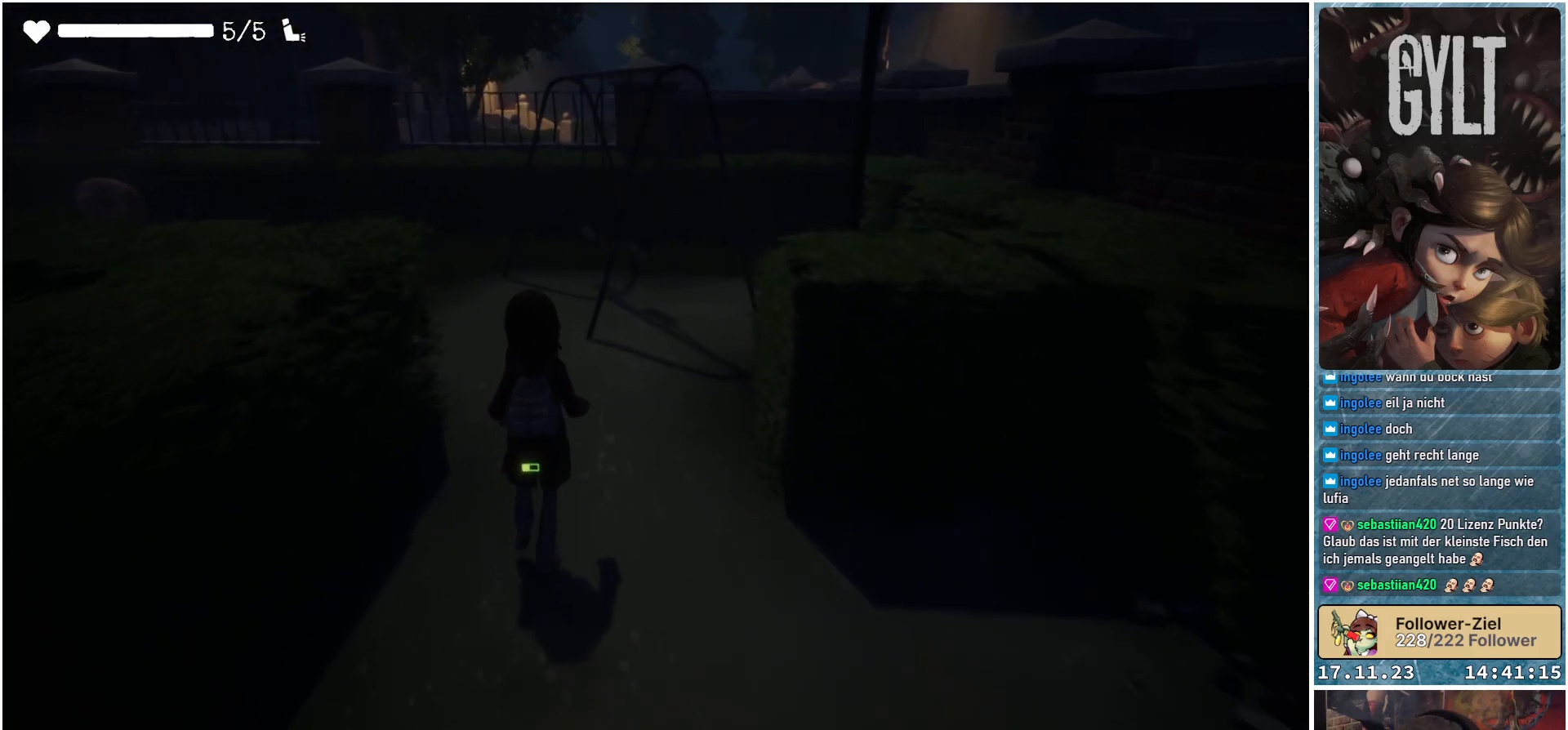
{"buttons": [], "left_stick": "up", "right_stick": "center", "events": []}
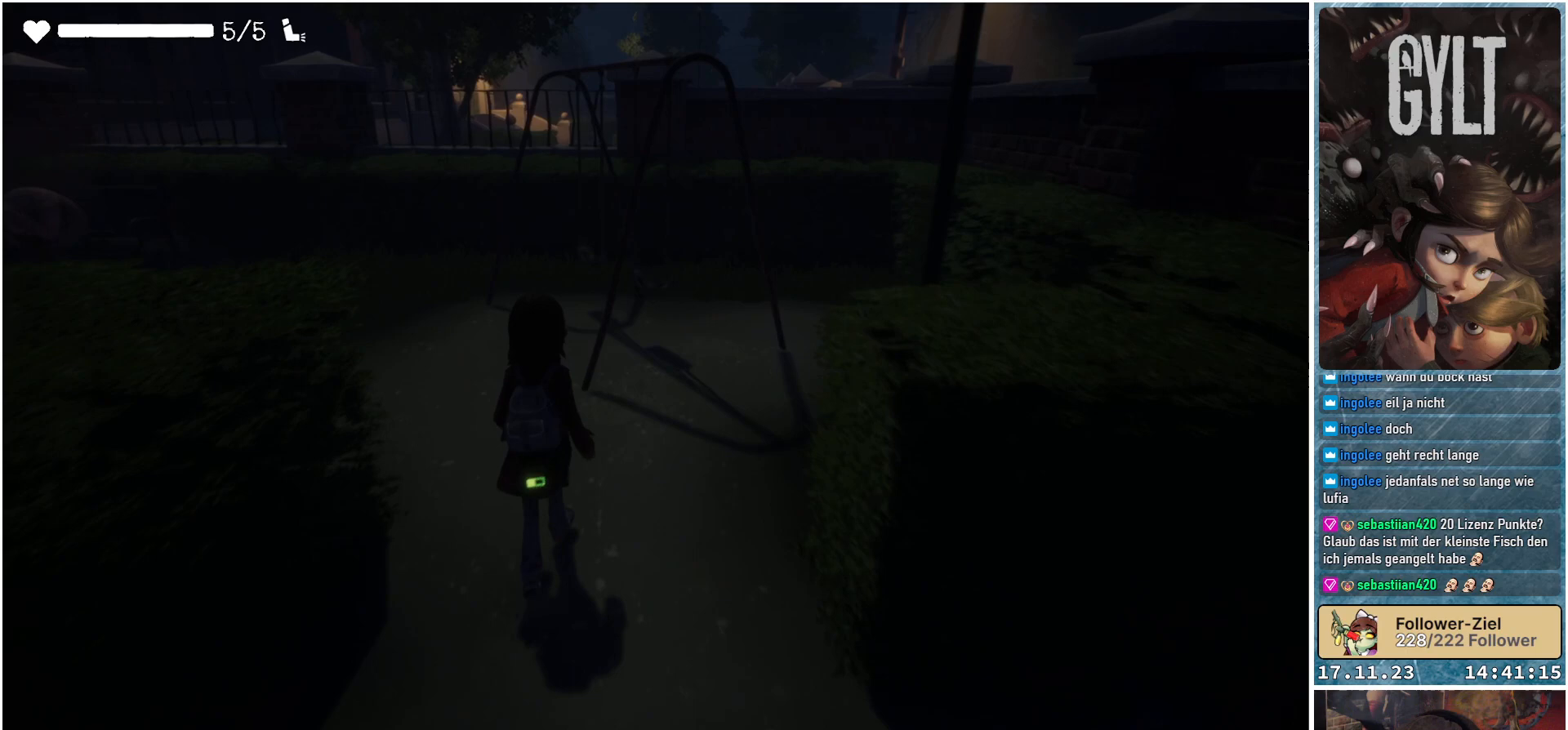
{"buttons": [], "left_stick": "up", "right_stick": "down-left", "events": [[200, "right_stick", "down-left"]]}
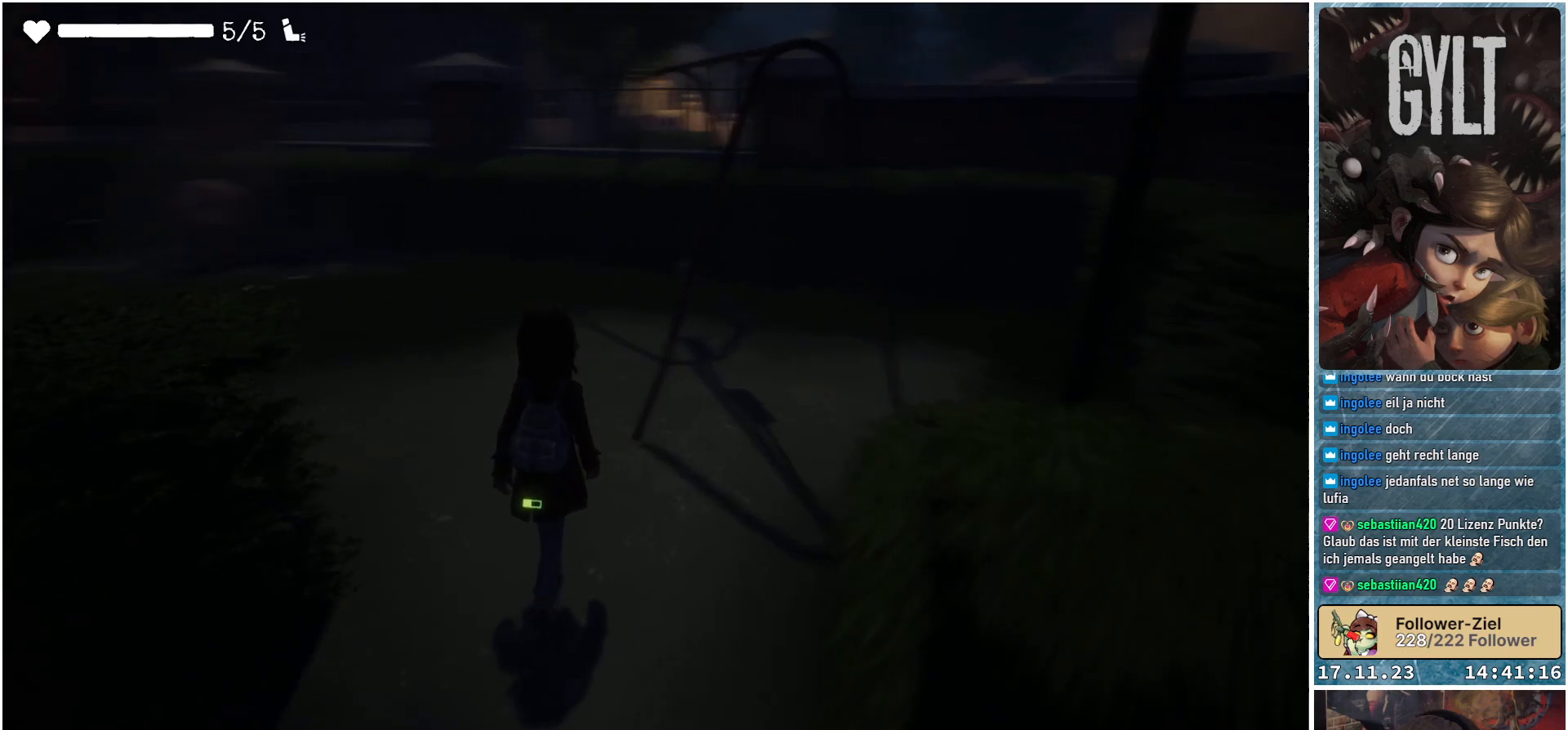
{"buttons": [], "left_stick": "center", "right_stick": "center", "events": [[250, "right_stick", "center"], [417, "left_stick", "center"]]}
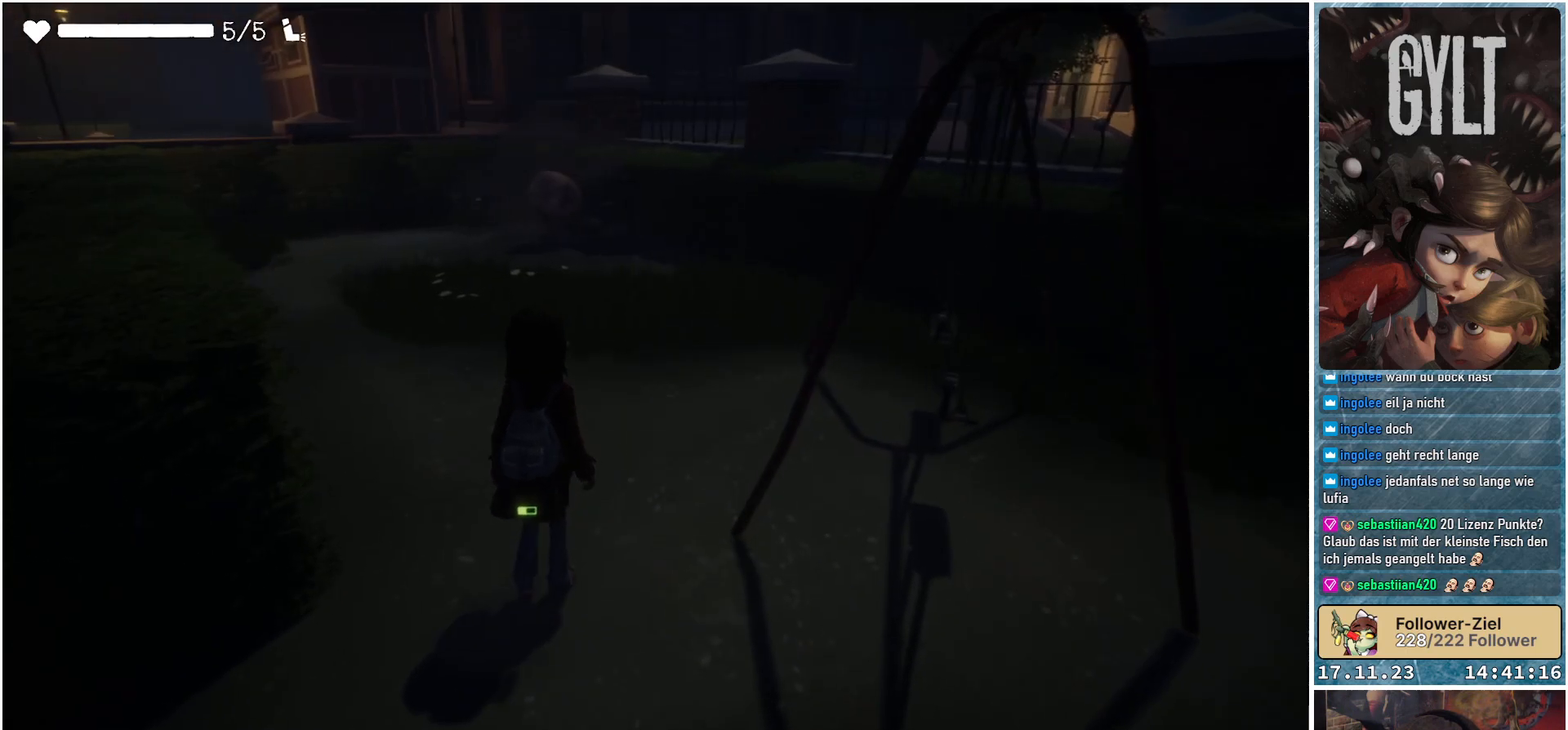
{"buttons": [], "left_stick": "up", "right_stick": "center", "events": [[350, "left_stick", "up"]]}
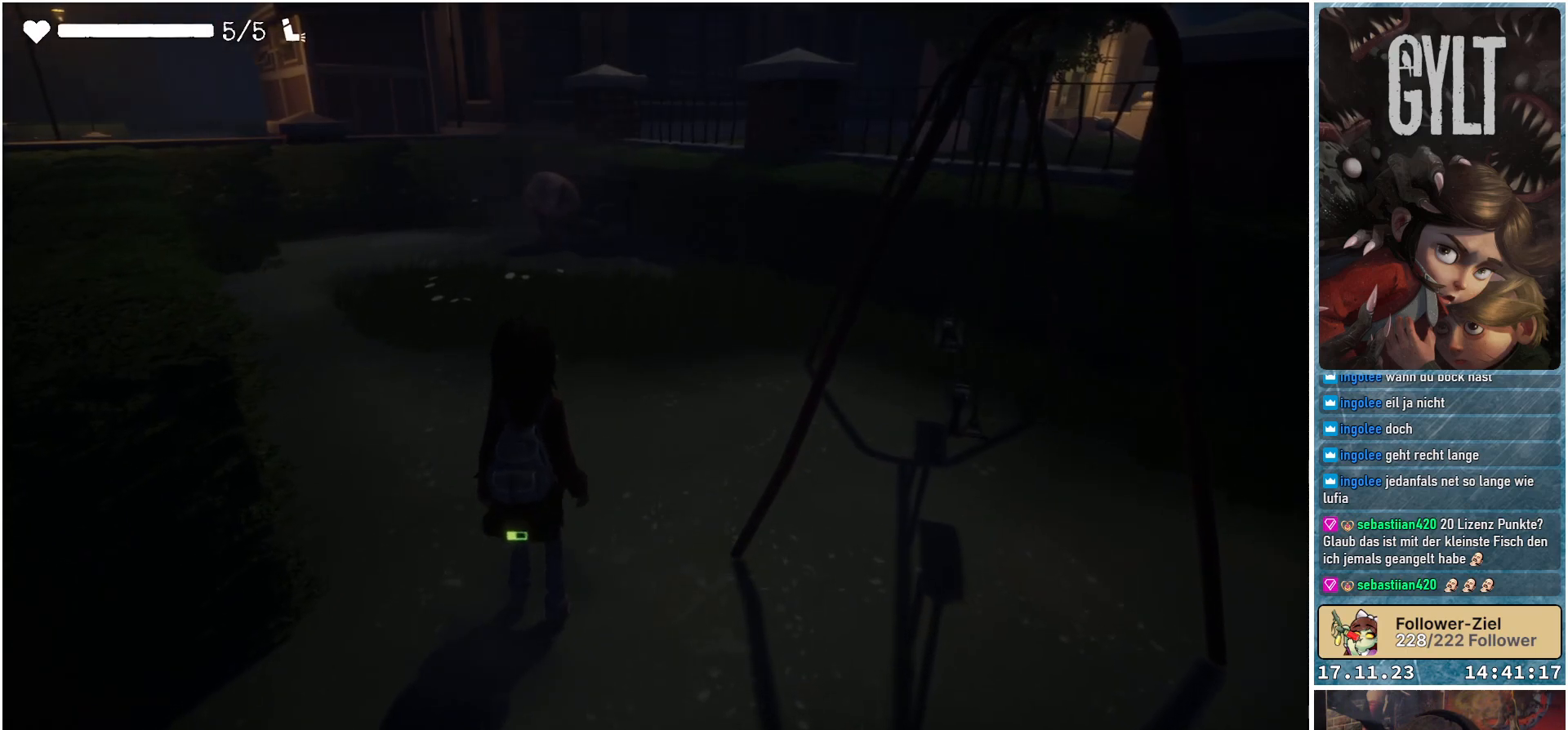
{"buttons": [], "left_stick": "up", "right_stick": "down-left", "events": [[317, "right_stick", "down-left"]]}
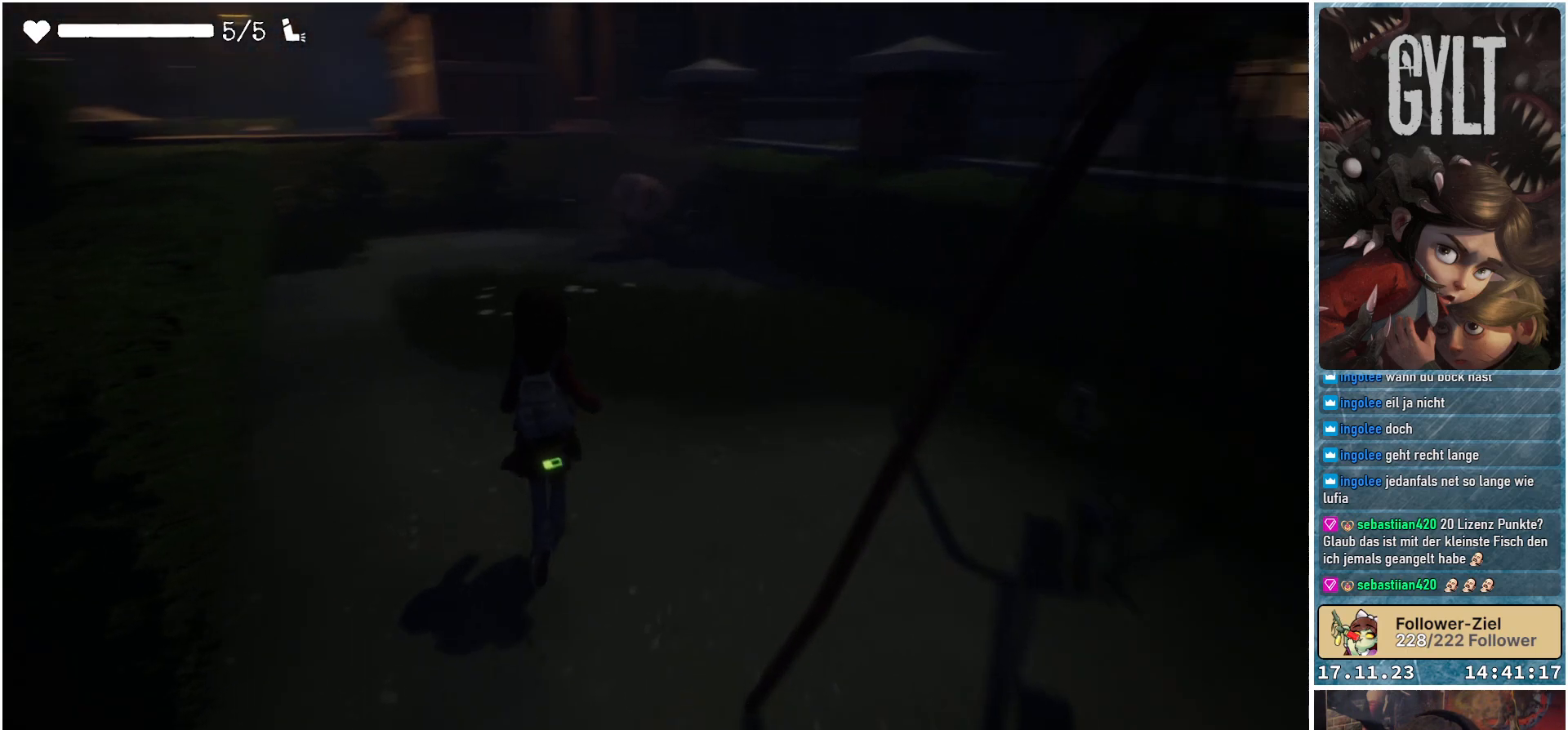
{"buttons": [], "left_stick": "up", "right_stick": "down", "events": [[17, "right_stick", "center"], [400, "right_stick", "down"]]}
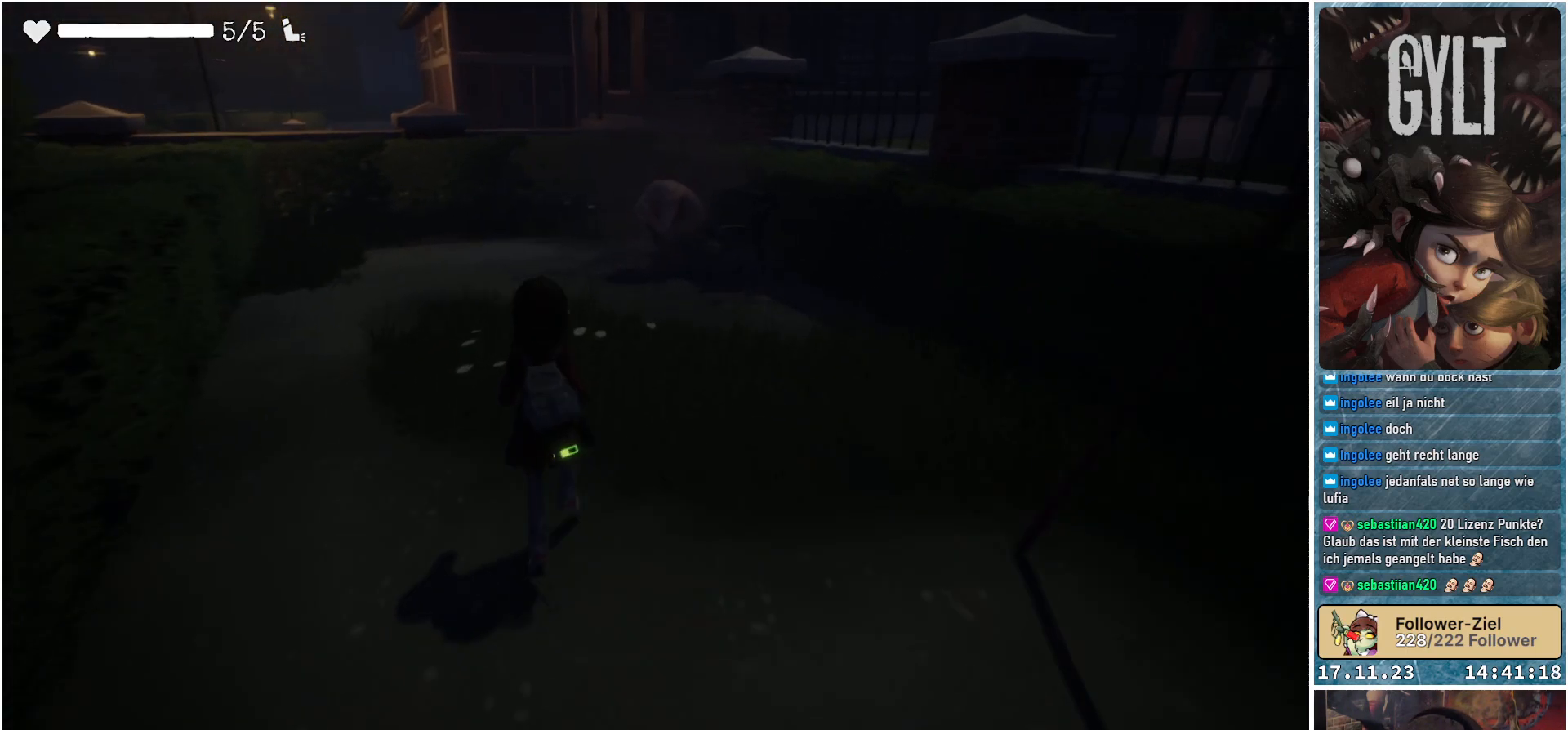
{"buttons": [], "left_stick": "up", "right_stick": "center", "events": [[117, "right_stick", "center"]]}
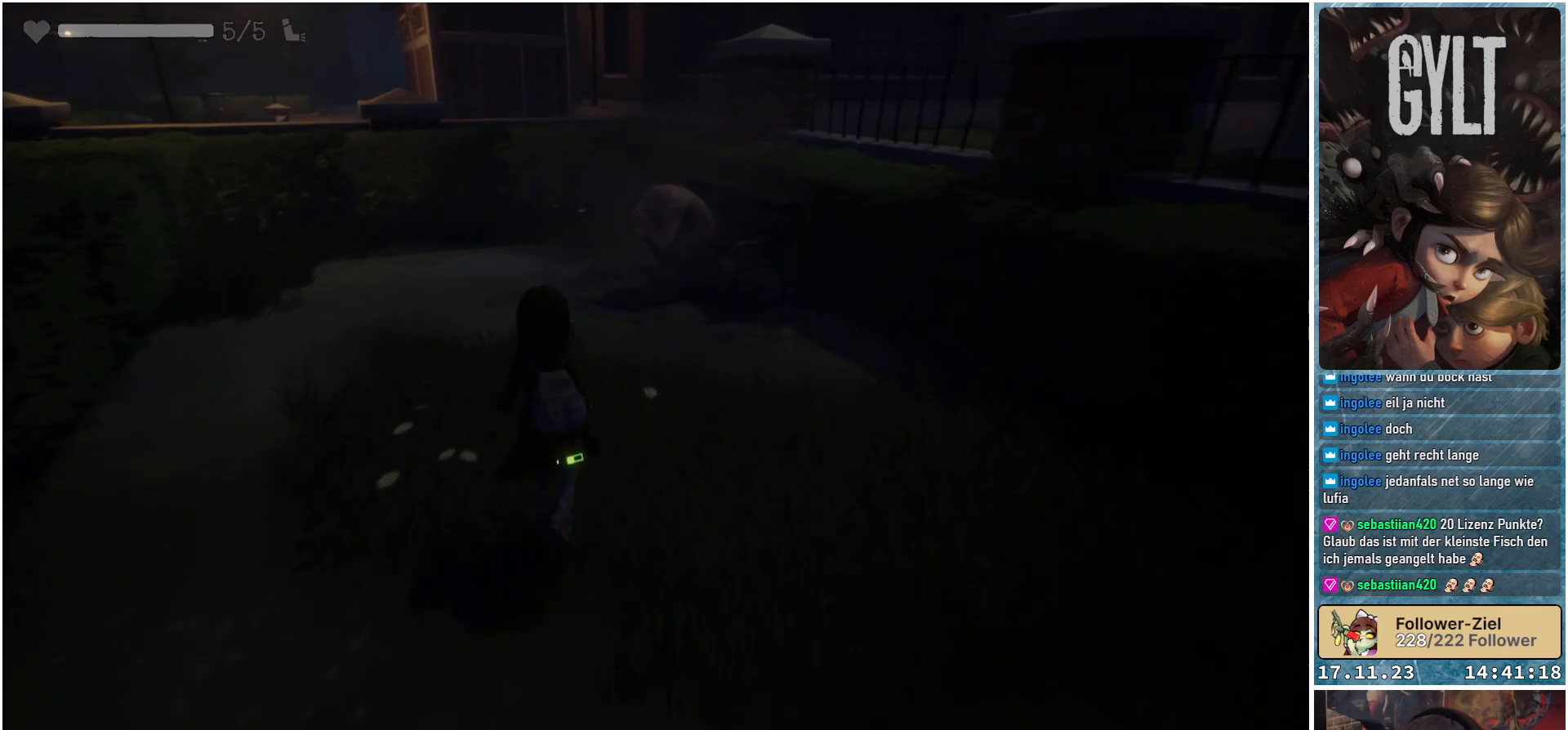
{"buttons": [], "left_stick": "up", "right_stick": "center", "events": []}
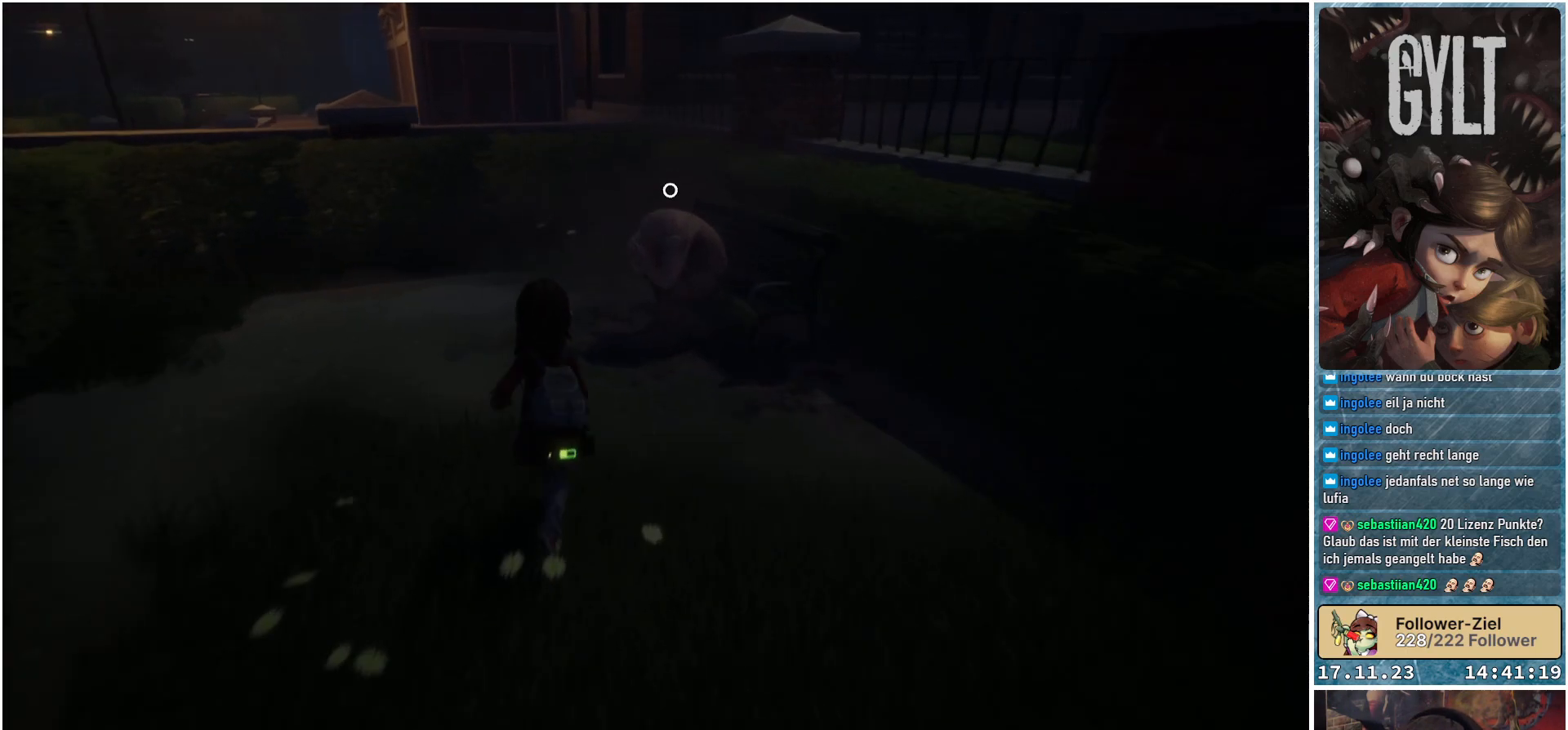
{"buttons": [], "left_stick": "up", "right_stick": "down-right", "events": [[200, "right_stick", "down-right"]]}
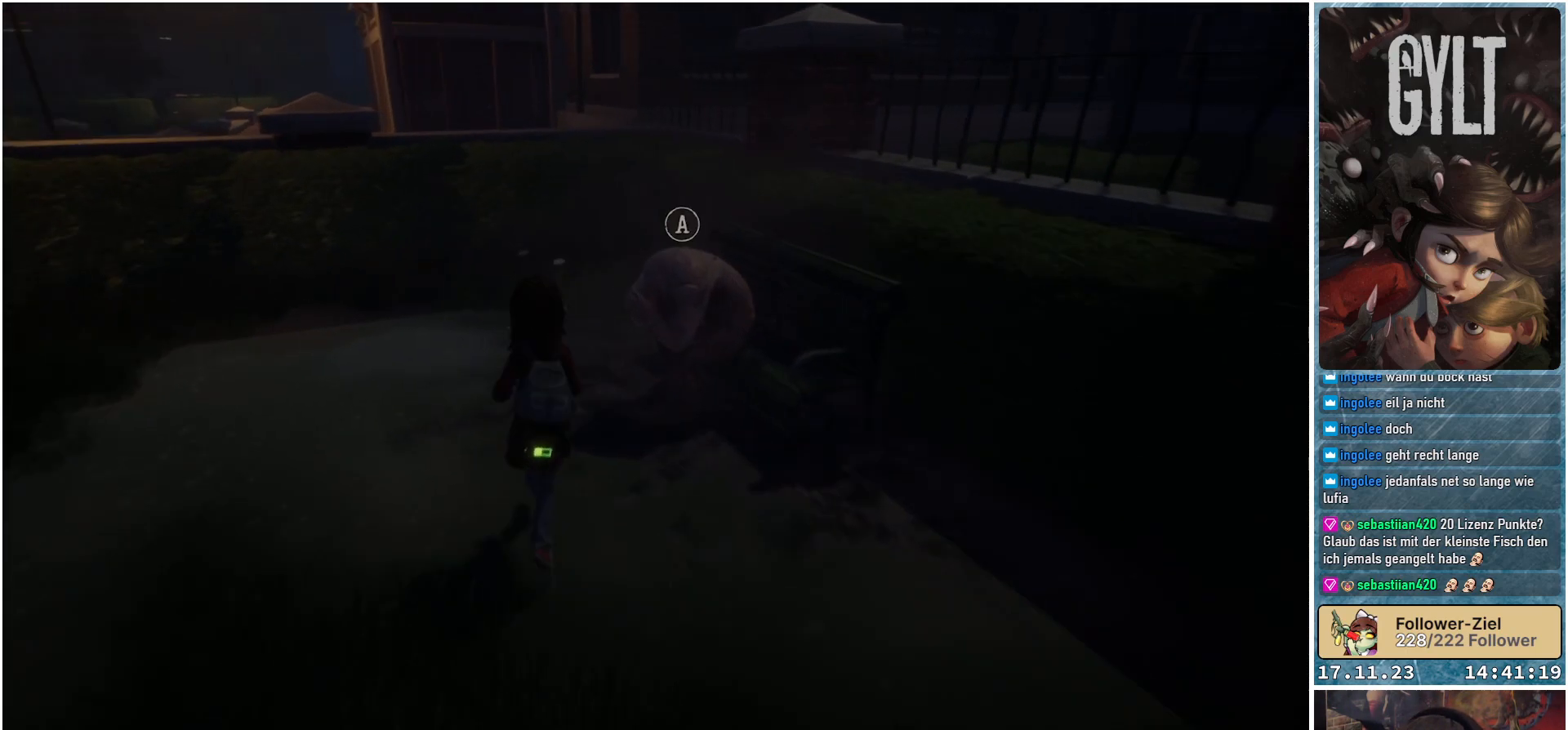
{"buttons": [], "left_stick": "center", "right_stick": "center", "events": [[317, "left_stick", "center"], [333, "right_stick", "center"]]}
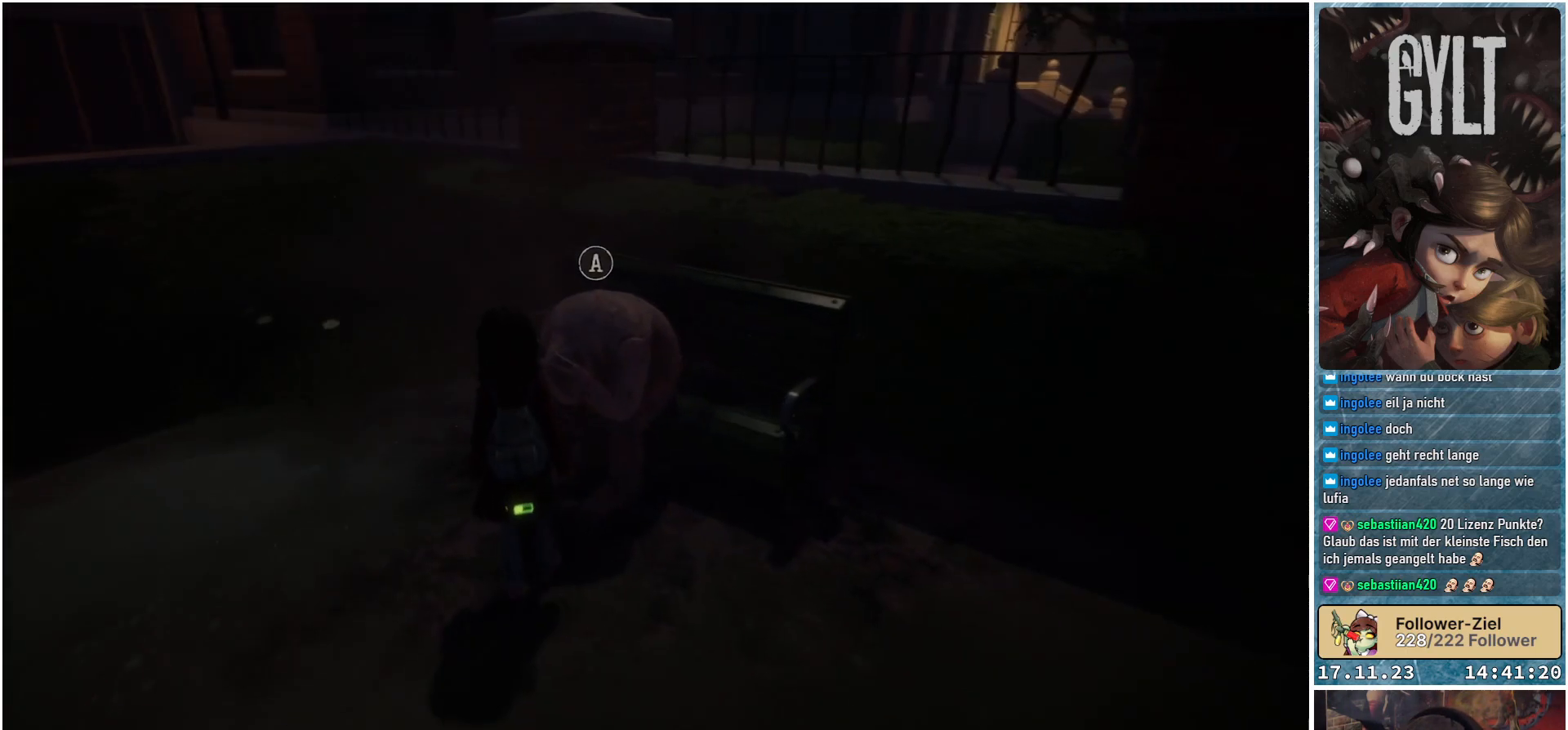
{"buttons": [], "left_stick": "center", "right_stick": "center", "events": [[67, "A", "down"], [183, "A", "up"]]}